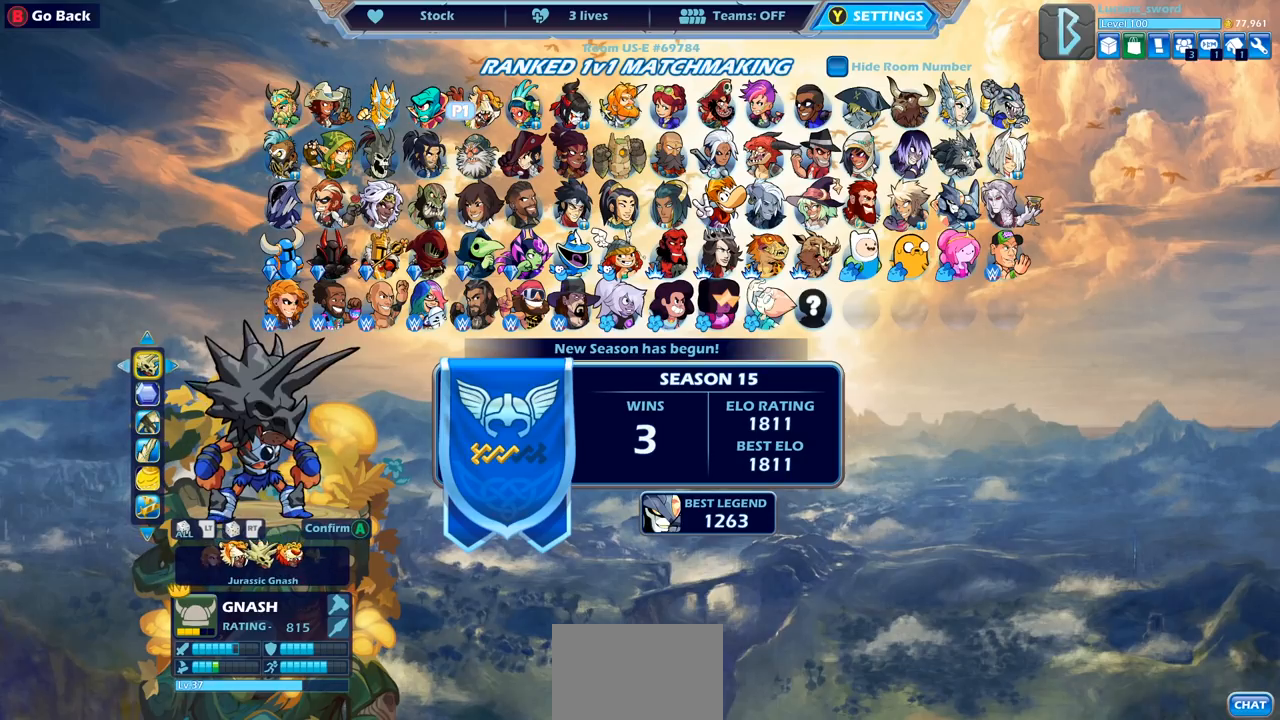
Gameplay with a controller (PlayStation layout); each line is a JSON object with the inputs held at the frame after it. "events" lists button and stick changes between this image and that frame as [ms after this image, input, new state], when the widget could be followed in between.
{"buttons": [], "left_stick": "center", "right_stick": "center", "events": [[67, "DPAD_LEFT", "down"], [117, "DPAD_LEFT", "up"], [200, "DPAD_LEFT", "down"], [283, "DPAD_LEFT", "up"], [367, "DPAD_LEFT", "down"], [450, "DPAD_LEFT", "up"]]}
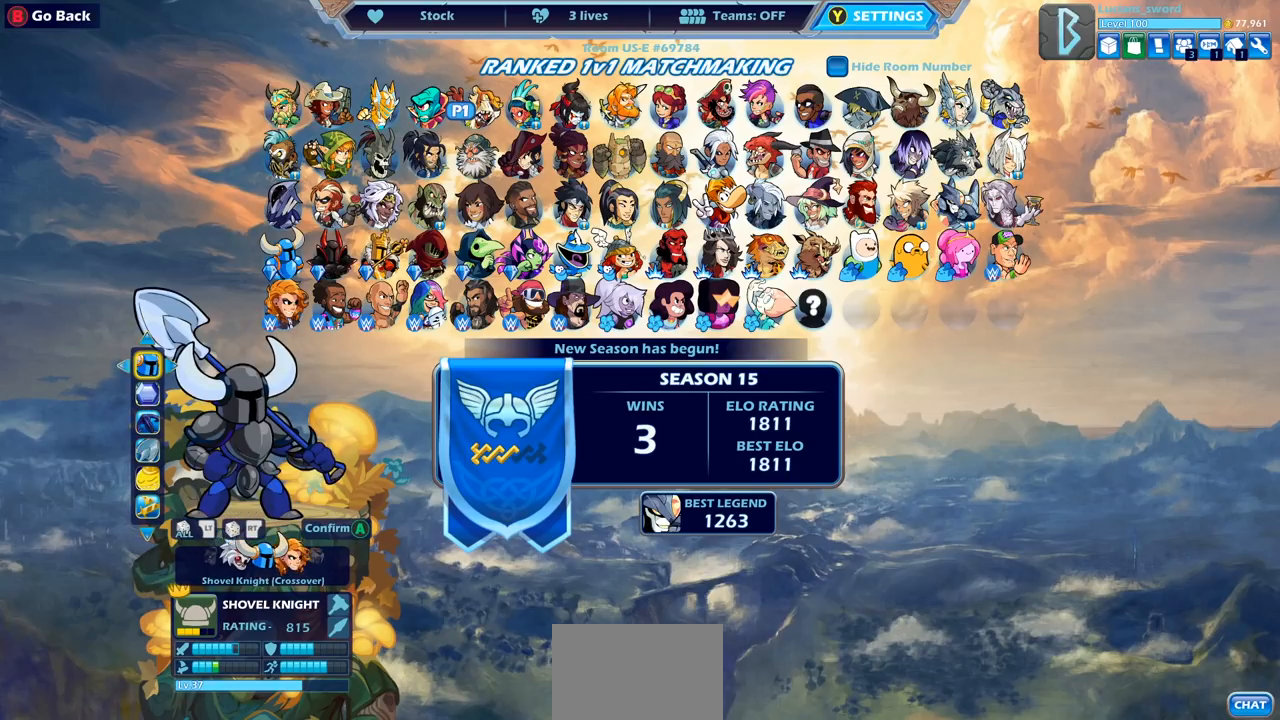
{"buttons": ["DPAD_LEFT"], "left_stick": "center", "right_stick": "center", "events": [[17, "DPAD_LEFT", "down"], [100, "DPAD_LEFT", "up"], [150, "DPAD_LEFT", "down"], [250, "DPAD_LEFT", "up"], [300, "DPAD_LEFT", "down"], [400, "DPAD_LEFT", "up"], [467, "DPAD_LEFT", "down"]]}
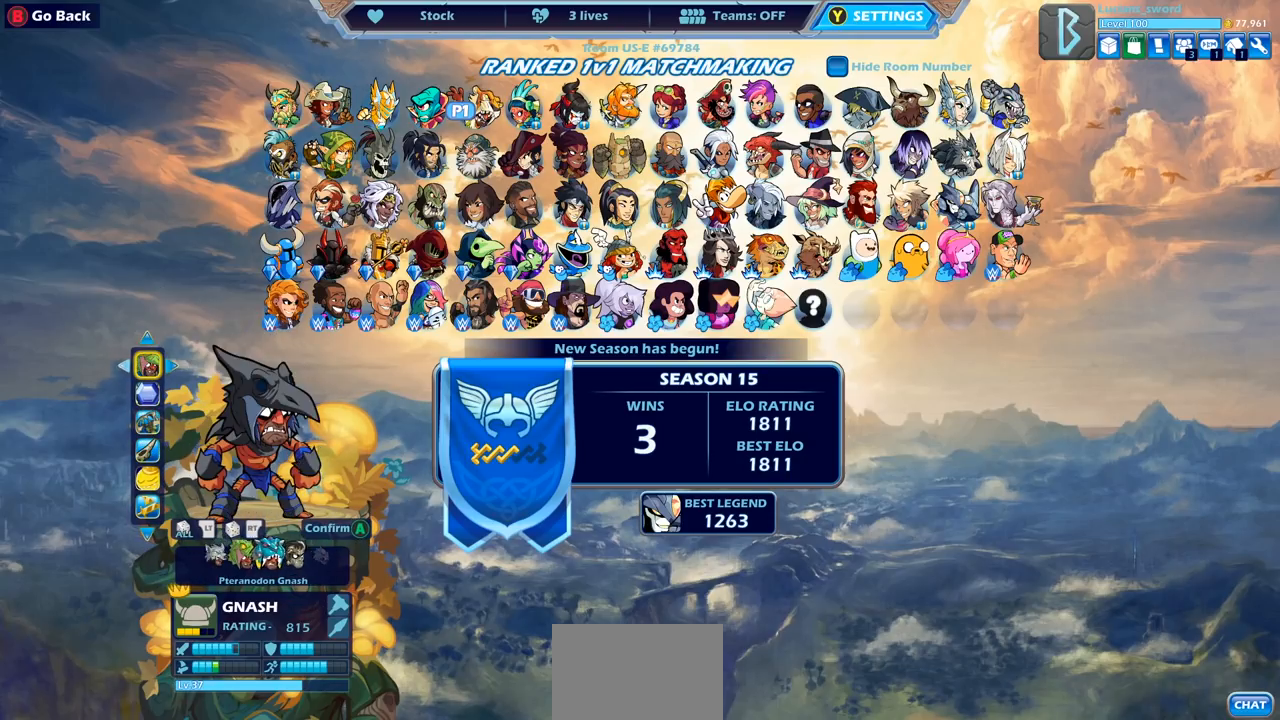
{"buttons": [], "left_stick": "center", "right_stick": "center", "events": [[33, "DPAD_LEFT", "up"], [150, "DPAD_LEFT", "down"], [183, "DPAD_LEFT", "up"], [283, "DPAD_LEFT", "down"], [350, "DPAD_LEFT", "up"]]}
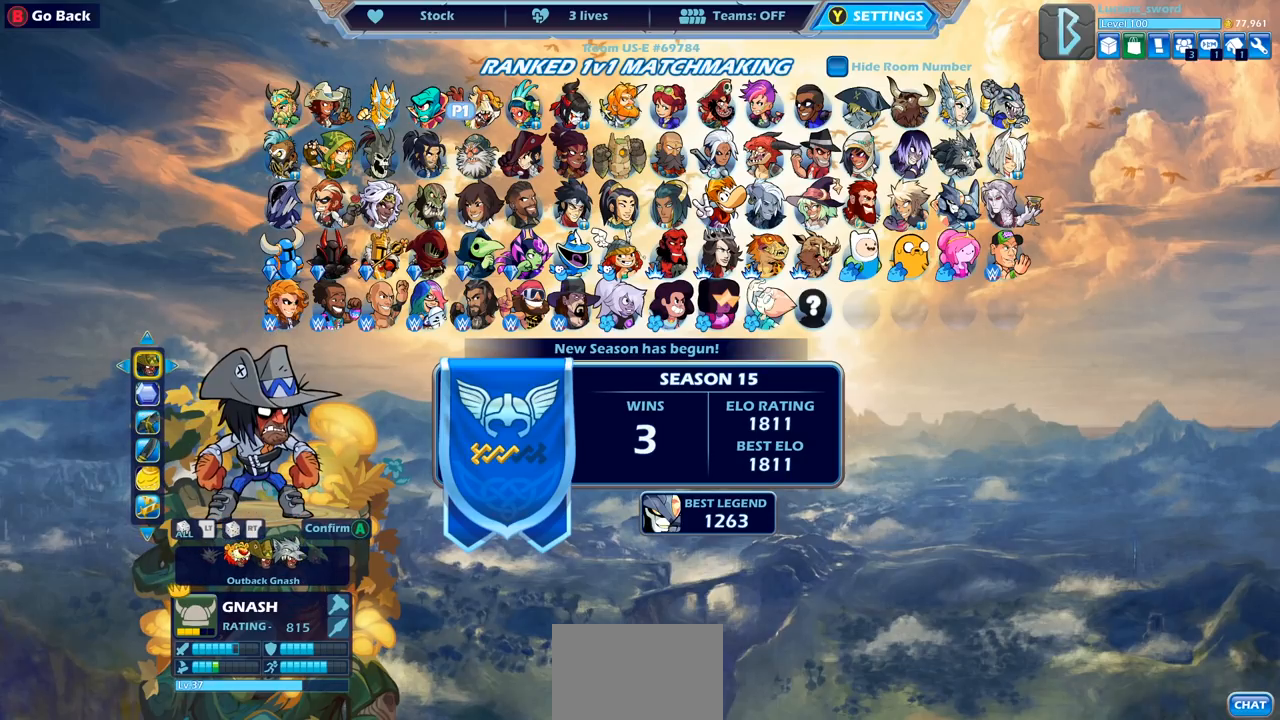
{"buttons": [], "left_stick": "center", "right_stick": "center", "events": []}
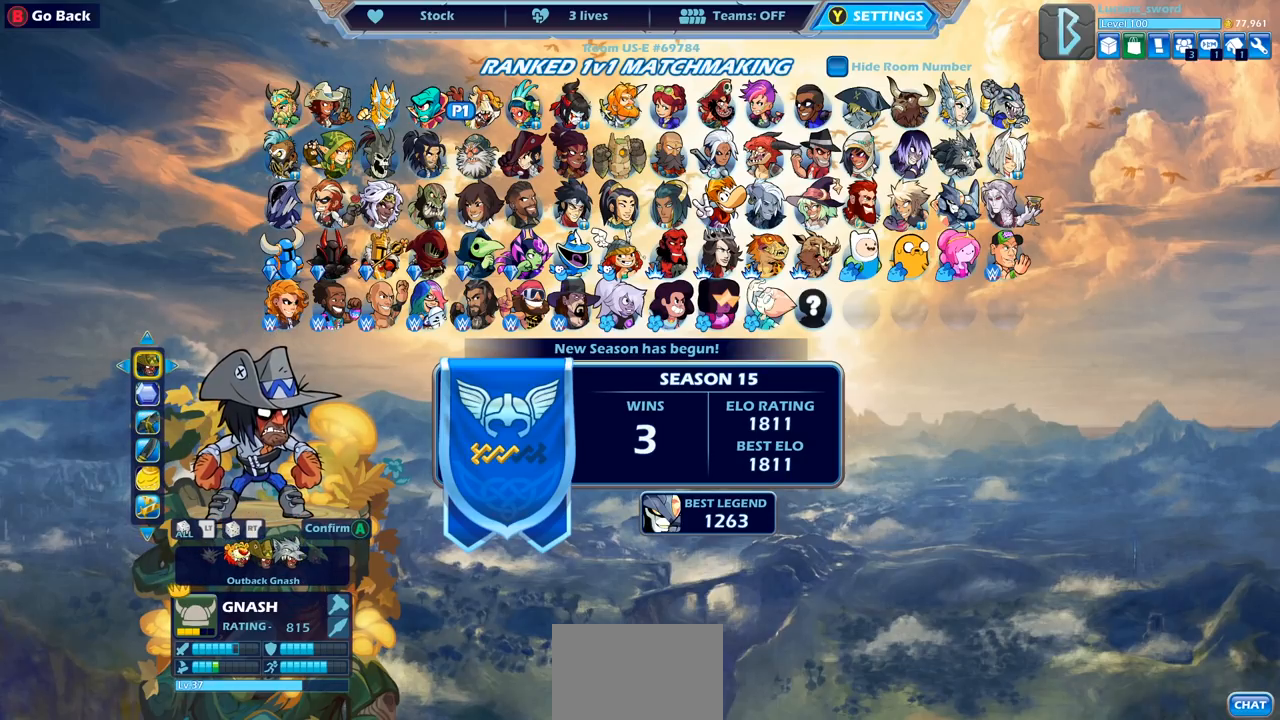
{"buttons": [], "left_stick": "center", "right_stick": "center", "events": [[100, "DPAD_DOWN", "down"], [400, "DPAD_DOWN", "up"]]}
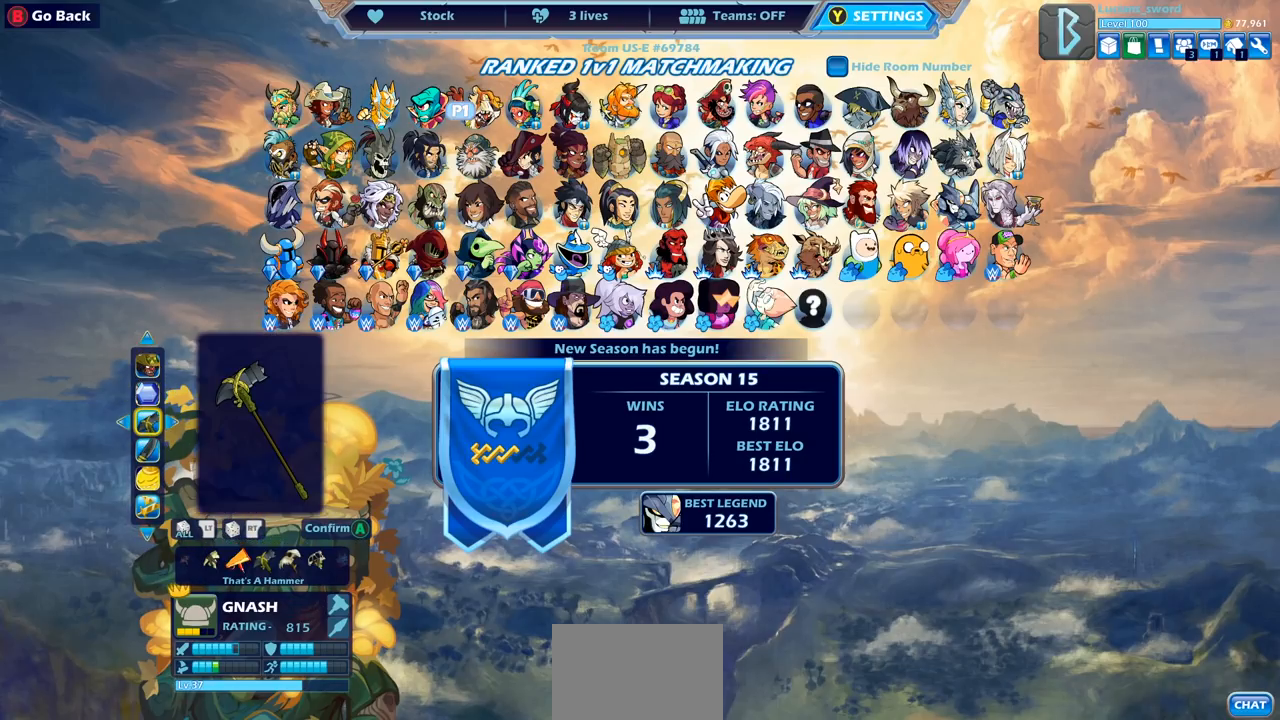
{"buttons": [], "left_stick": "center", "right_stick": "center", "events": [[17, "DPAD_DOWN", "down"], [67, "DPAD_DOWN", "up"]]}
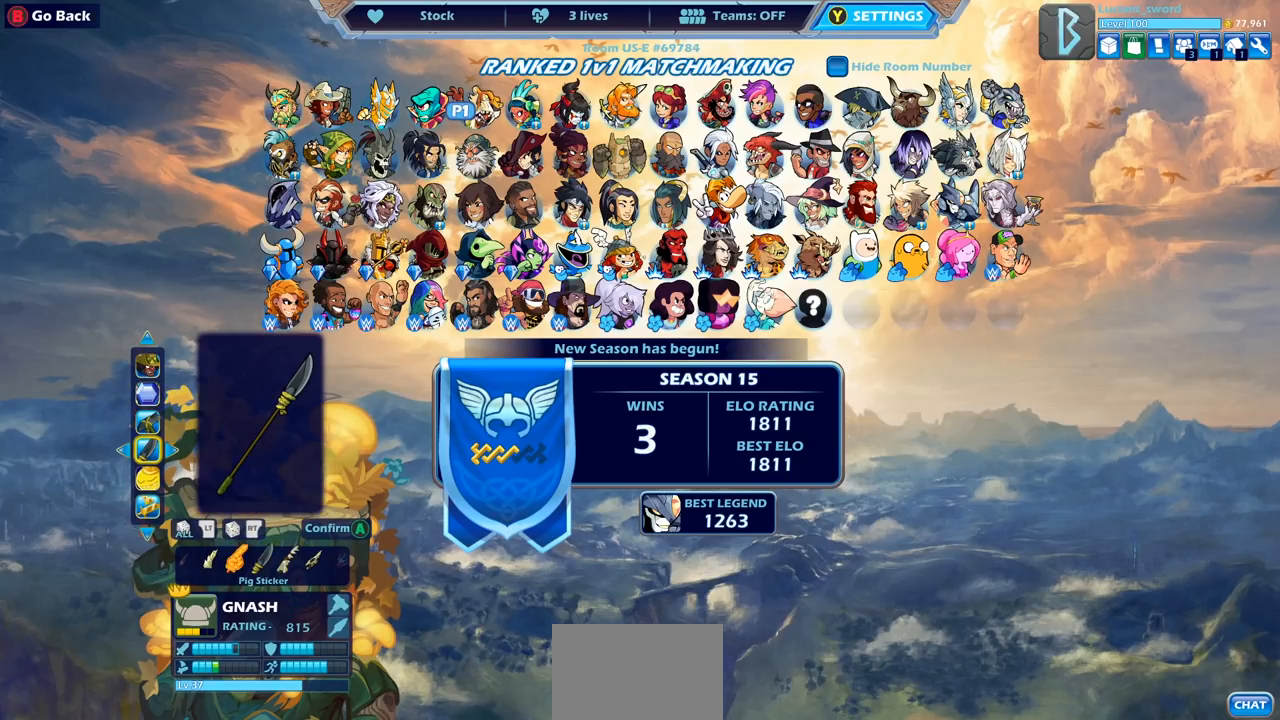
{"buttons": [], "left_stick": "center", "right_stick": "center", "events": [[183, "DPAD_UP", "down"], [300, "DPAD_UP", "up"], [417, "CIRCLE", "down"], [500, "CIRCLE", "up"]]}
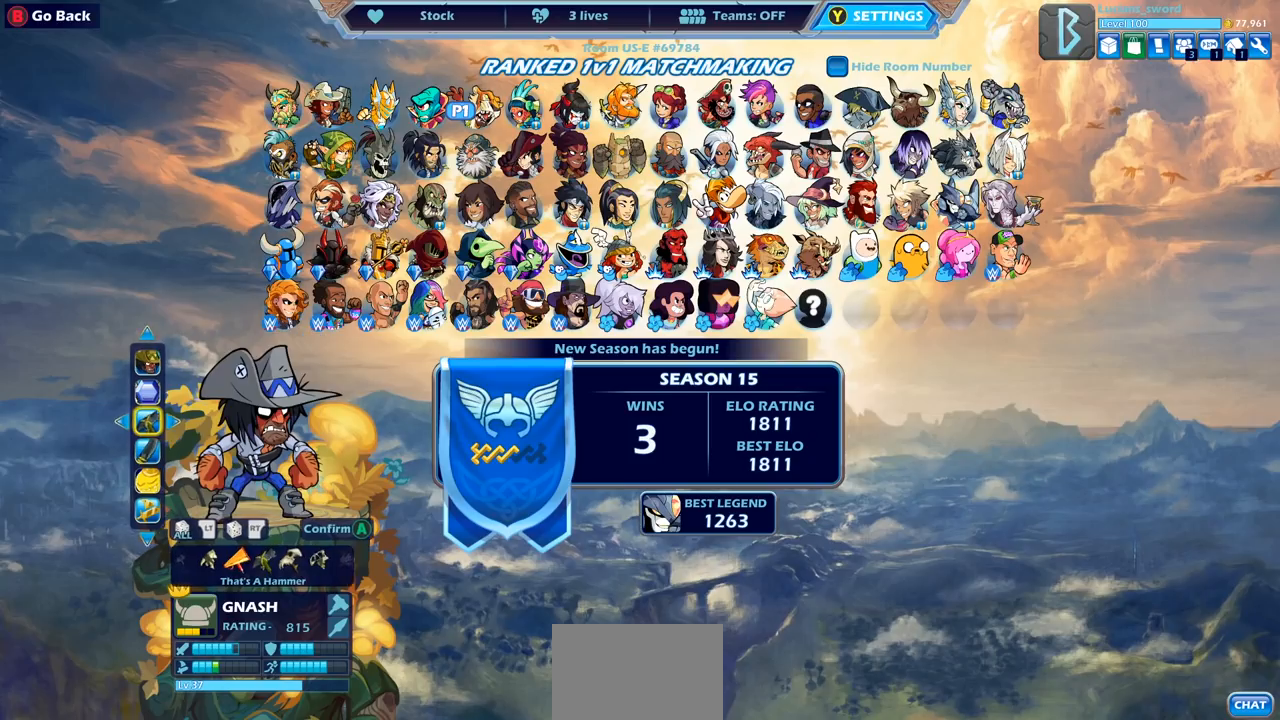
{"buttons": [], "left_stick": "center", "right_stick": "center", "events": [[167, "DPAD_DOWN", "down"], [250, "DPAD_DOWN", "up"]]}
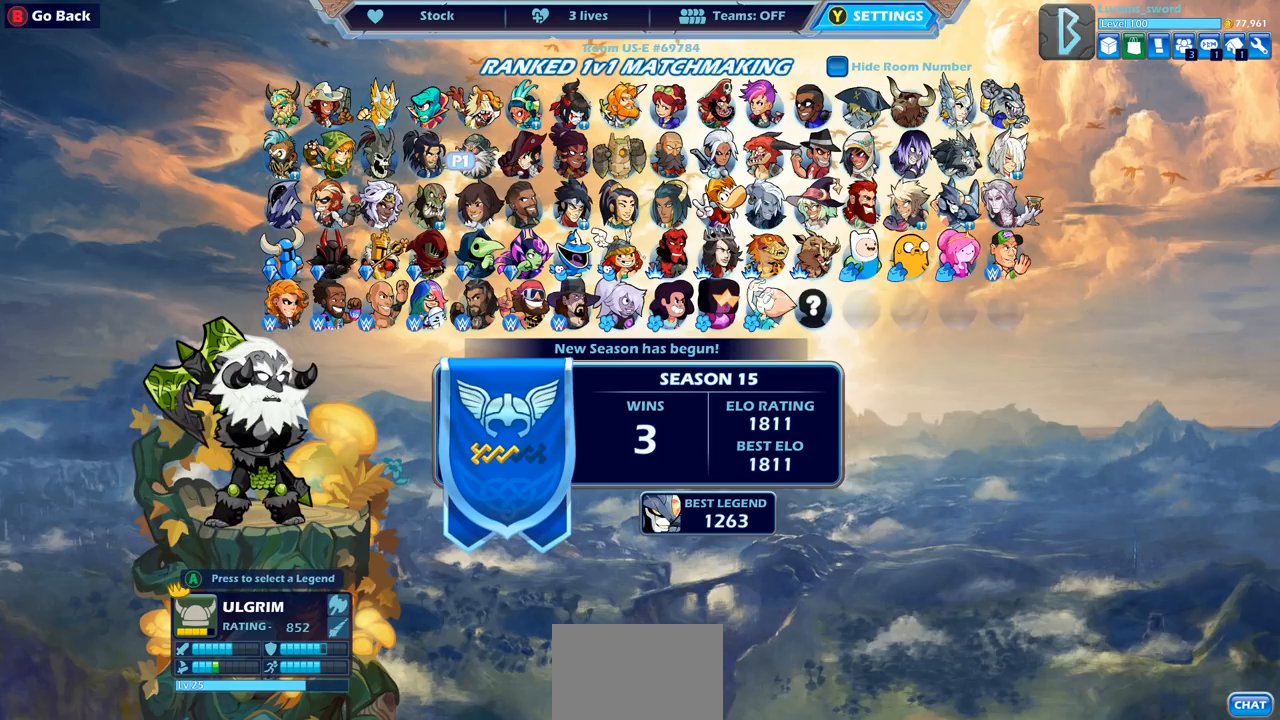
{"buttons": [], "left_stick": "center", "right_stick": "center", "events": [[33, "DPAD_UP", "down"], [167, "DPAD_UP", "up"], [383, "DPAD_RIGHT", "down"], [433, "DPAD_RIGHT", "up"]]}
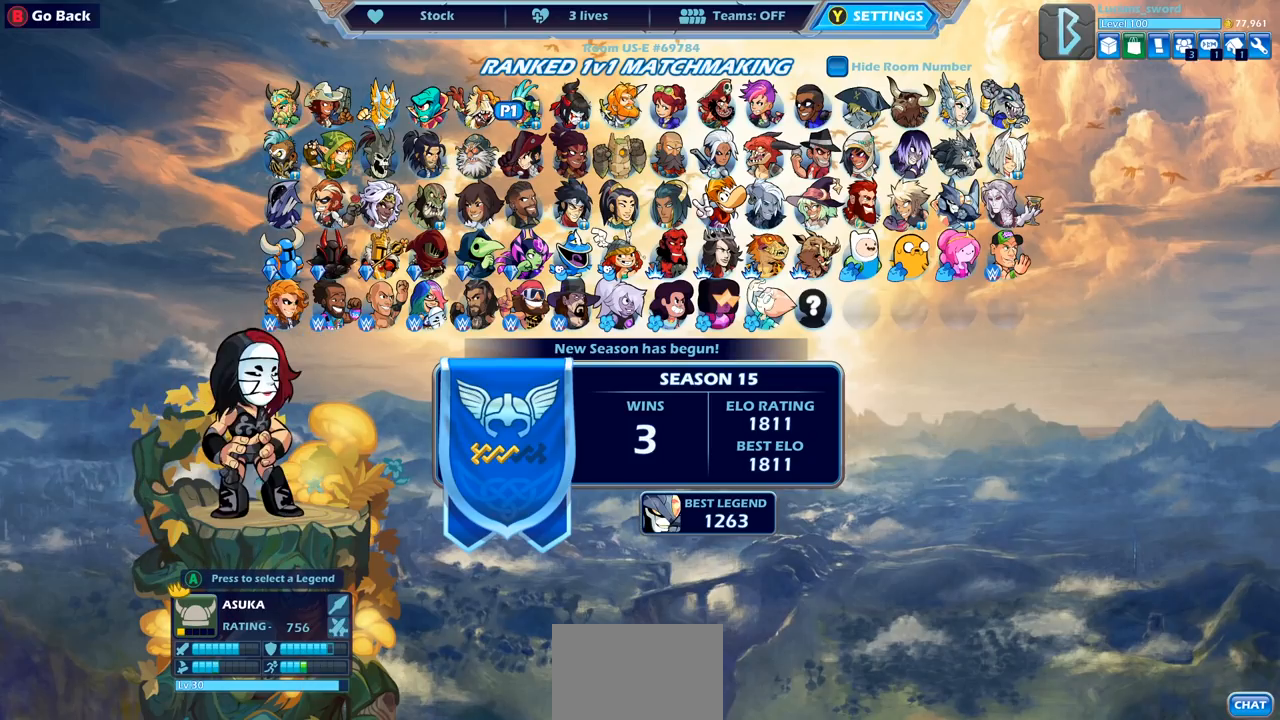
{"buttons": ["DPAD_RIGHT"], "left_stick": "center", "right_stick": "center", "events": [[50, "DPAD_RIGHT", "down"], [150, "DPAD_RIGHT", "up"], [250, "DPAD_RIGHT", "down"], [350, "DPAD_RIGHT", "up"], [433, "DPAD_RIGHT", "down"]]}
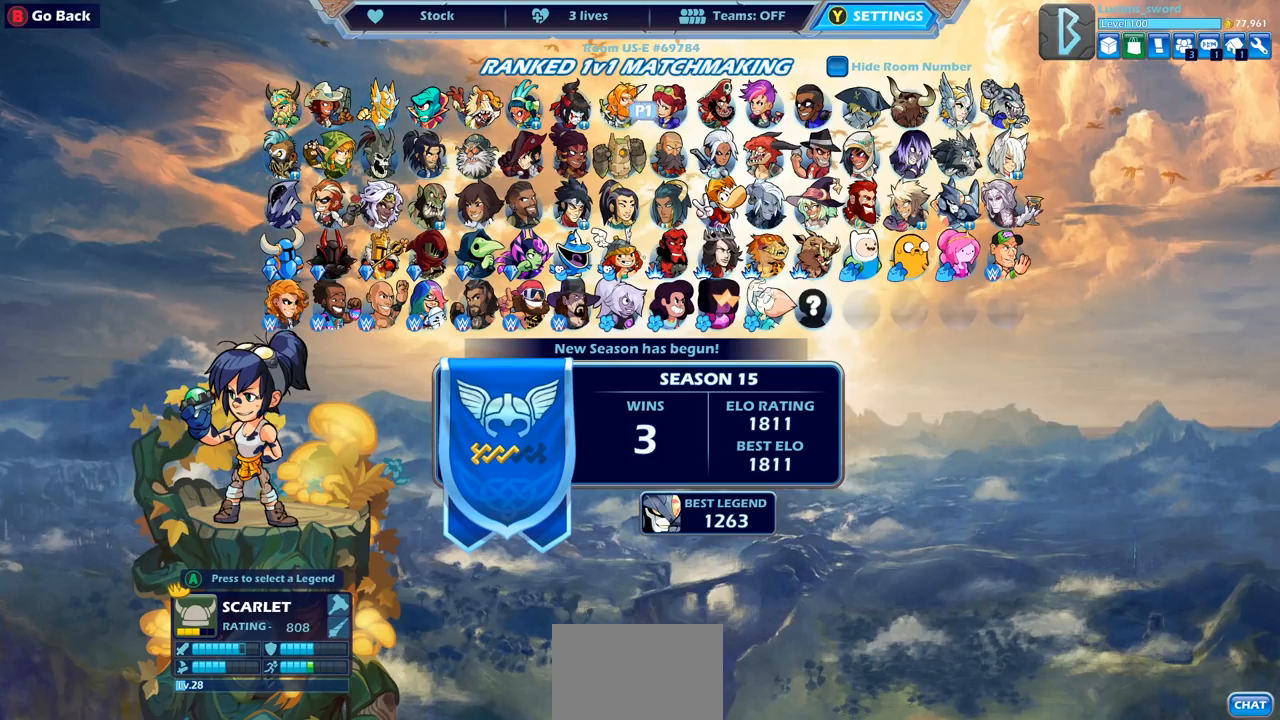
{"buttons": [], "left_stick": "center", "right_stick": "center", "events": [[17, "DPAD_RIGHT", "up"], [267, "DPAD_DOWN", "down"], [333, "DPAD_DOWN", "up"]]}
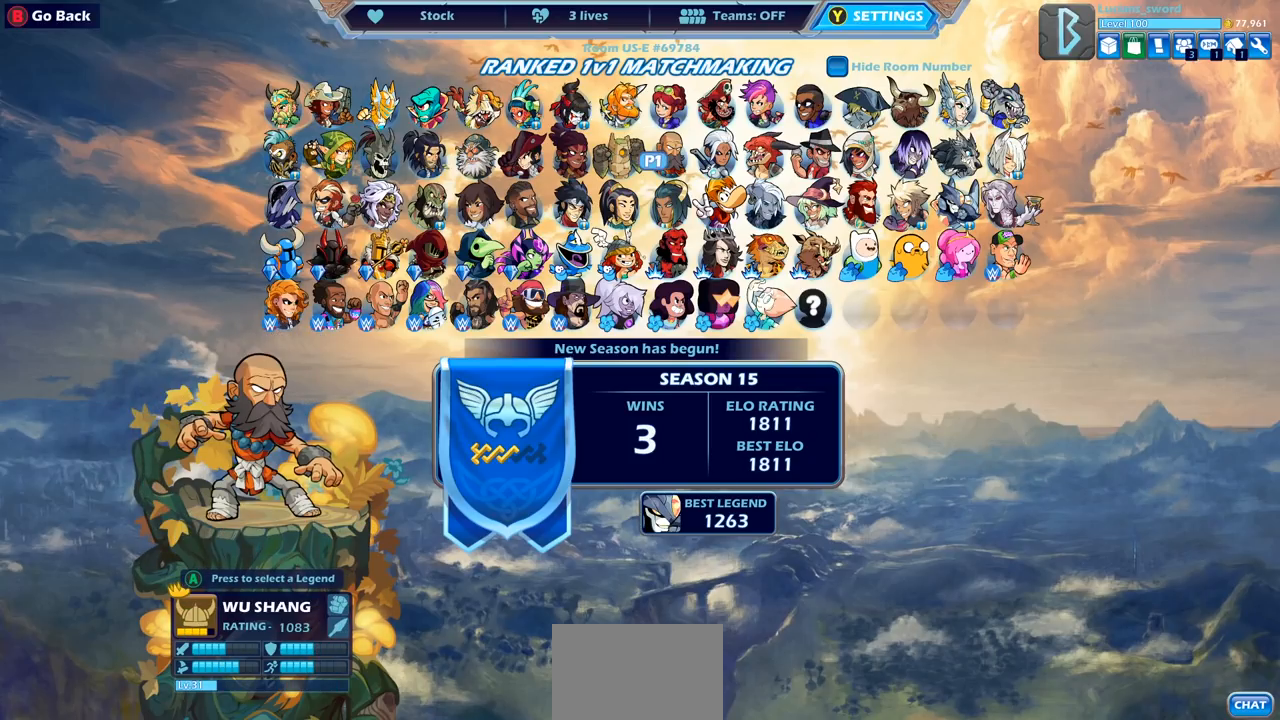
{"buttons": ["DPAD_RIGHT"], "left_stick": "center", "right_stick": "center", "events": [[300, "DPAD_RIGHT", "down"], [400, "DPAD_RIGHT", "up"], [500, "DPAD_RIGHT", "down"]]}
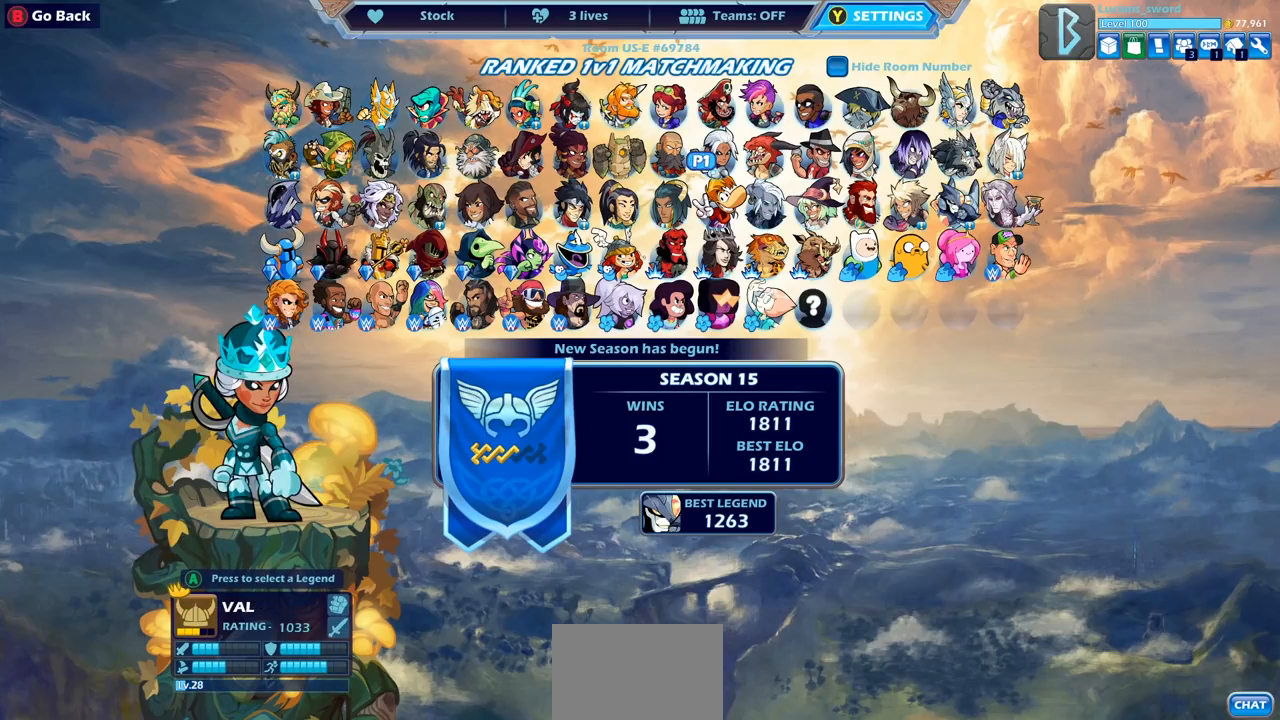
{"buttons": [], "left_stick": "center", "right_stick": "center", "events": [[67, "DPAD_RIGHT", "up"]]}
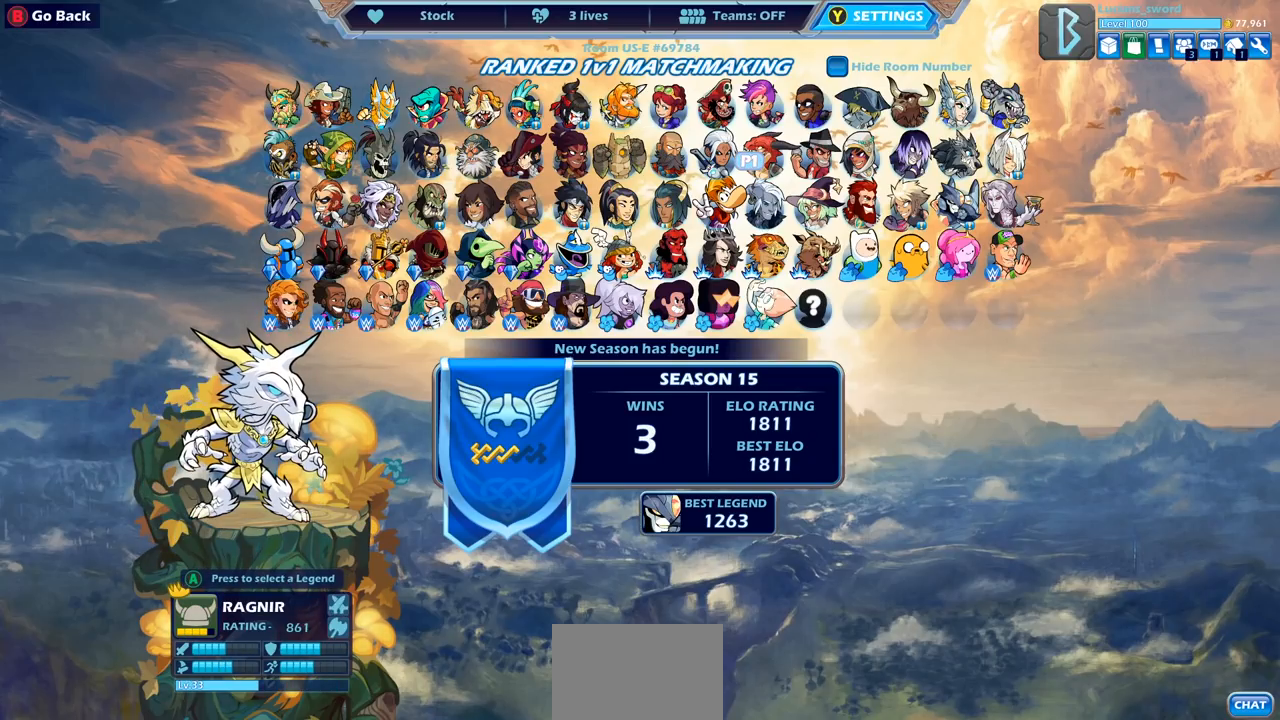
{"buttons": [], "left_stick": "center", "right_stick": "center", "events": []}
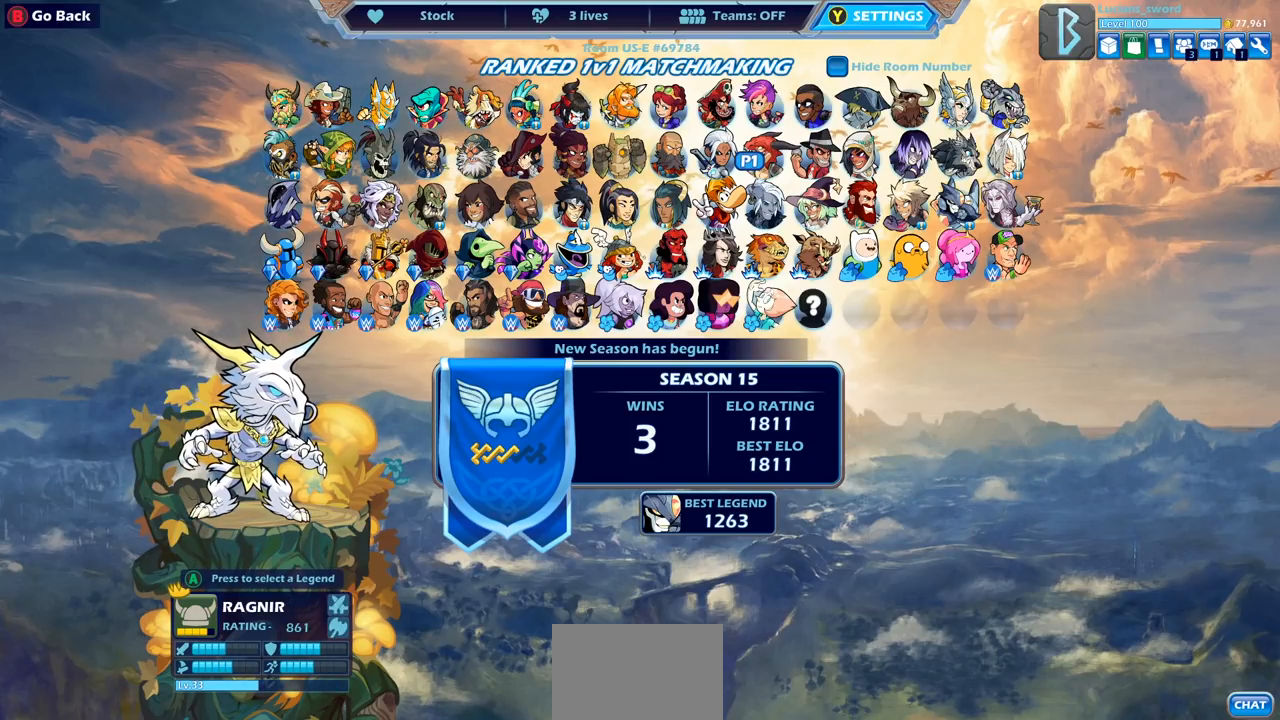
{"buttons": [], "left_stick": "center", "right_stick": "center", "events": [[250, "DPAD_RIGHT", "down"], [333, "DPAD_RIGHT", "up"]]}
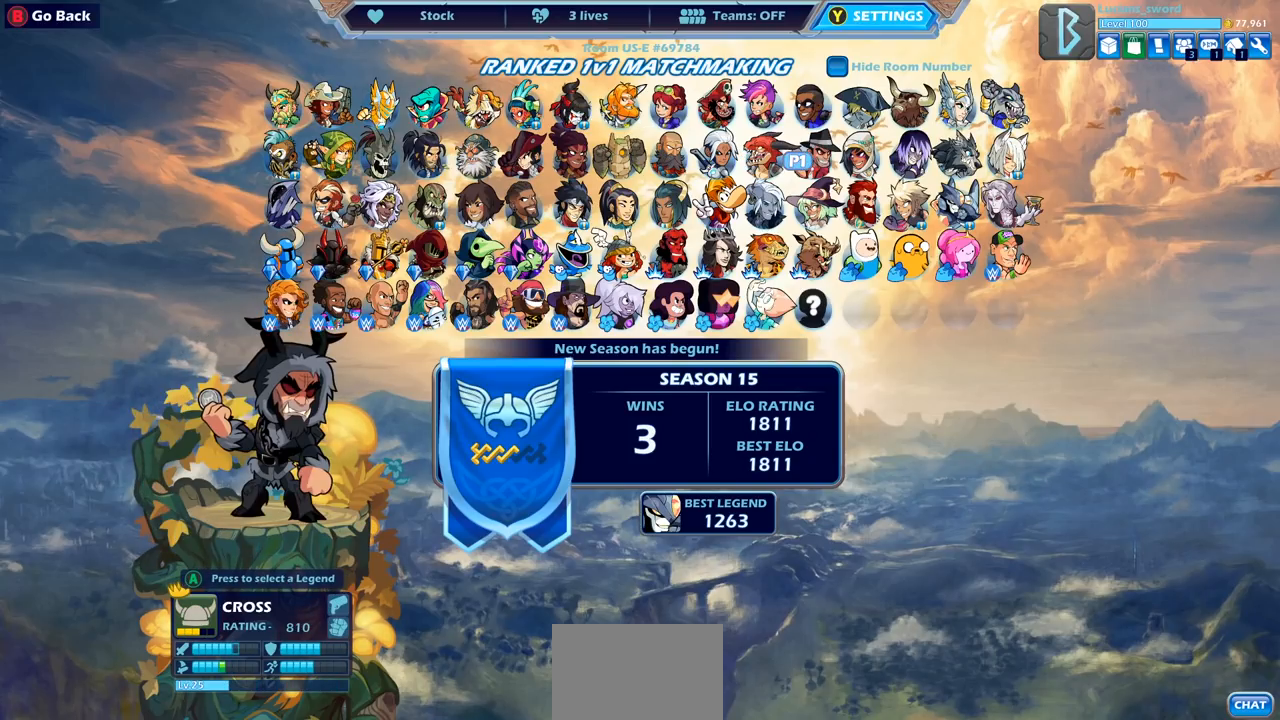
{"buttons": [], "left_stick": "center", "right_stick": "center", "events": []}
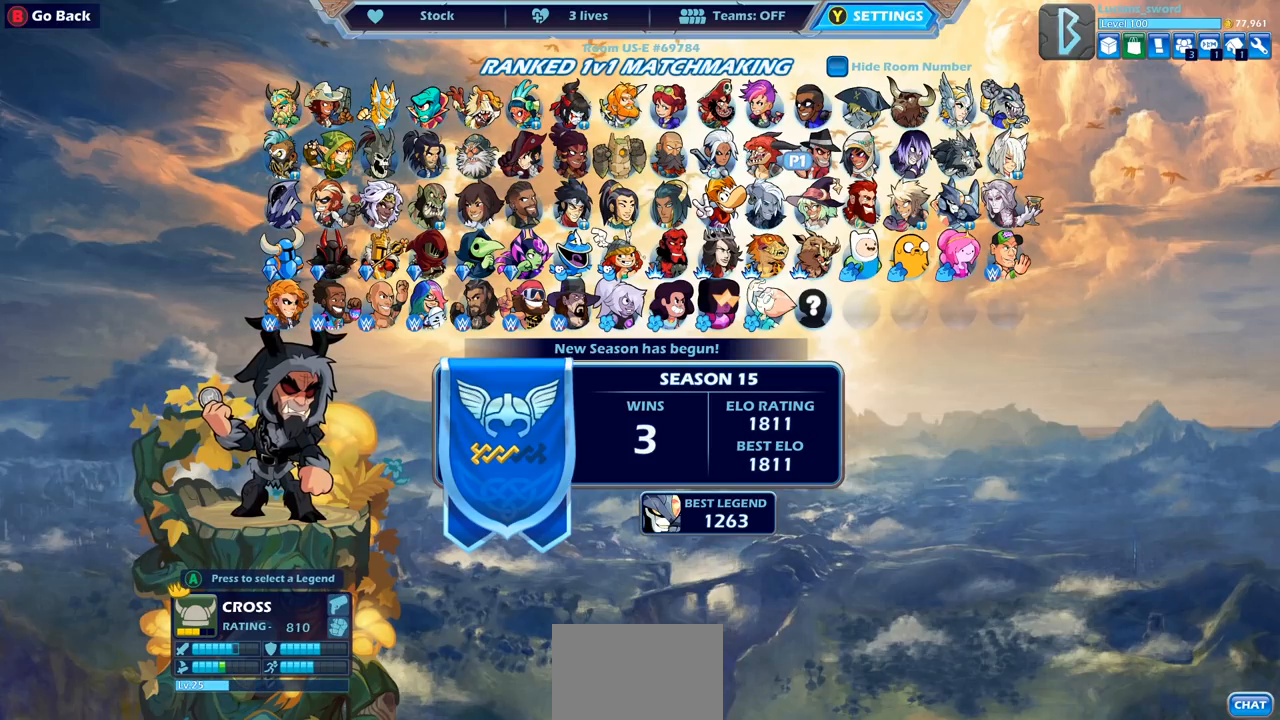
{"buttons": ["DPAD_LEFT"], "left_stick": "center", "right_stick": "center", "events": [[167, "DPAD_DOWN", "down"], [250, "DPAD_DOWN", "up"], [500, "DPAD_LEFT", "down"]]}
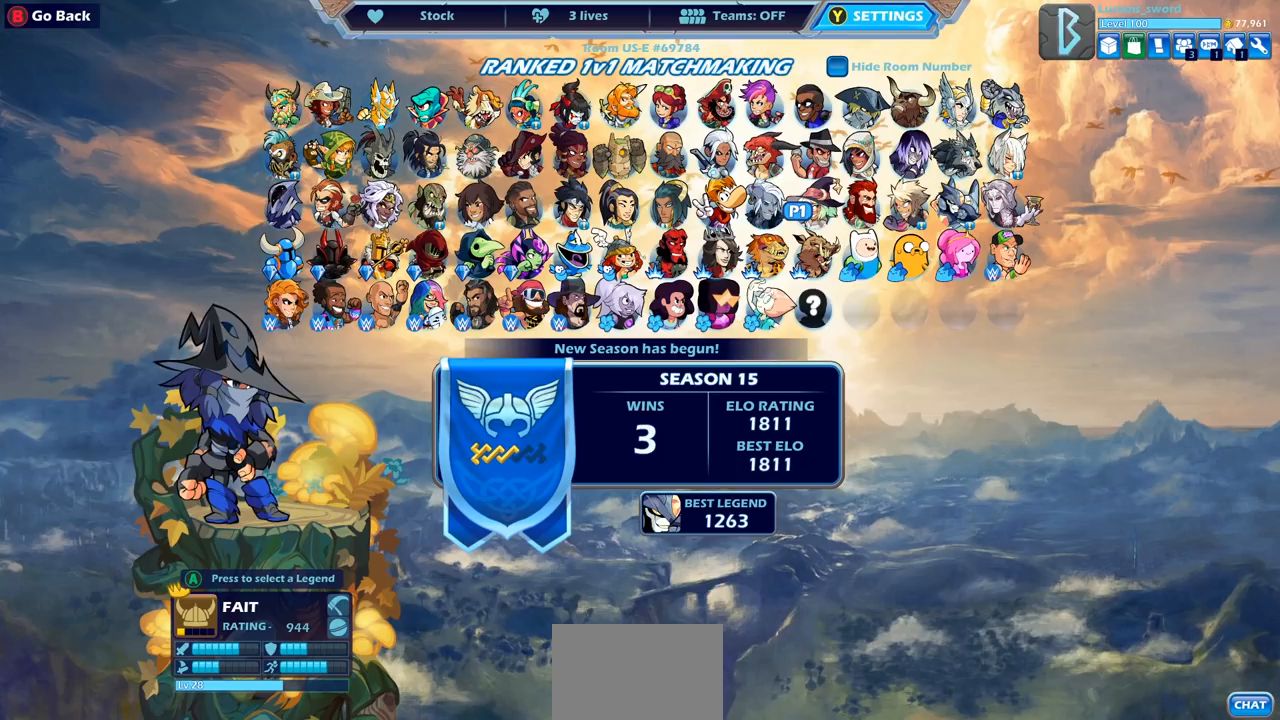
{"buttons": [], "left_stick": "center", "right_stick": "center", "events": [[100, "DPAD_LEFT", "up"], [183, "DPAD_LEFT", "down"], [250, "DPAD_LEFT", "up"], [350, "DPAD_LEFT", "down"], [433, "DPAD_LEFT", "up"]]}
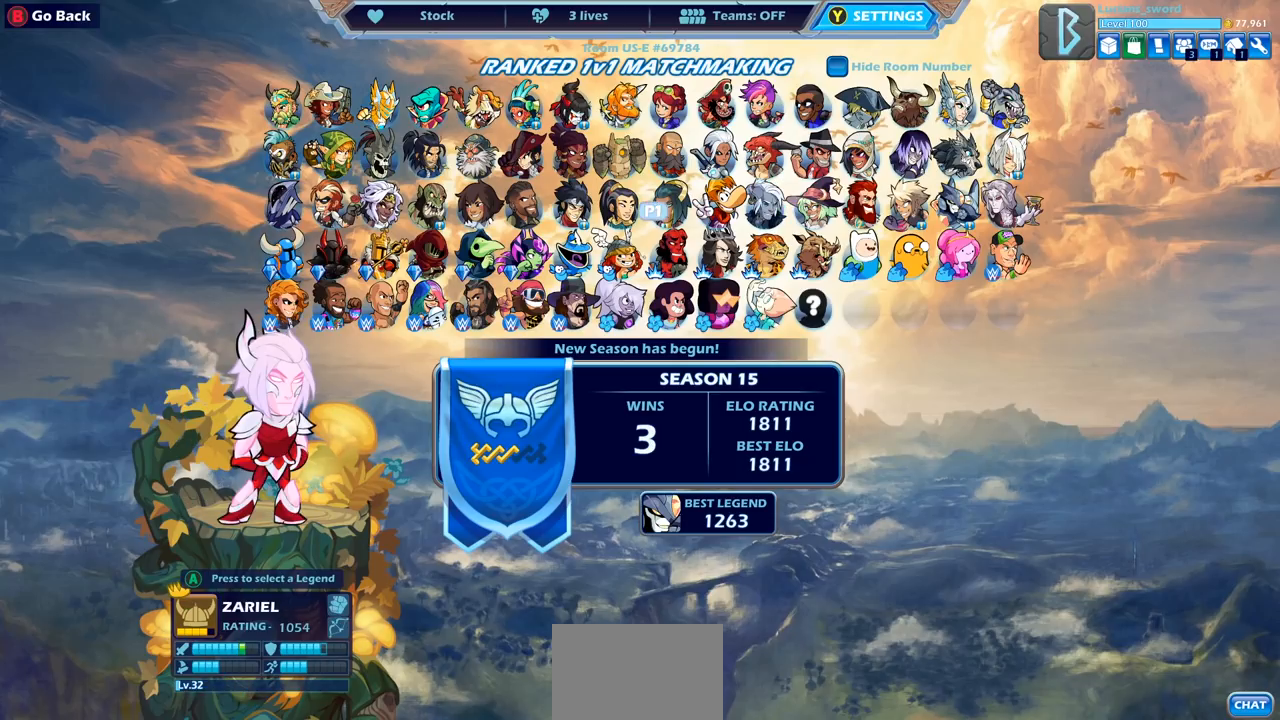
{"buttons": [], "left_stick": "center", "right_stick": "center", "events": [[17, "DPAD_LEFT", "down"], [83, "DPAD_LEFT", "up"]]}
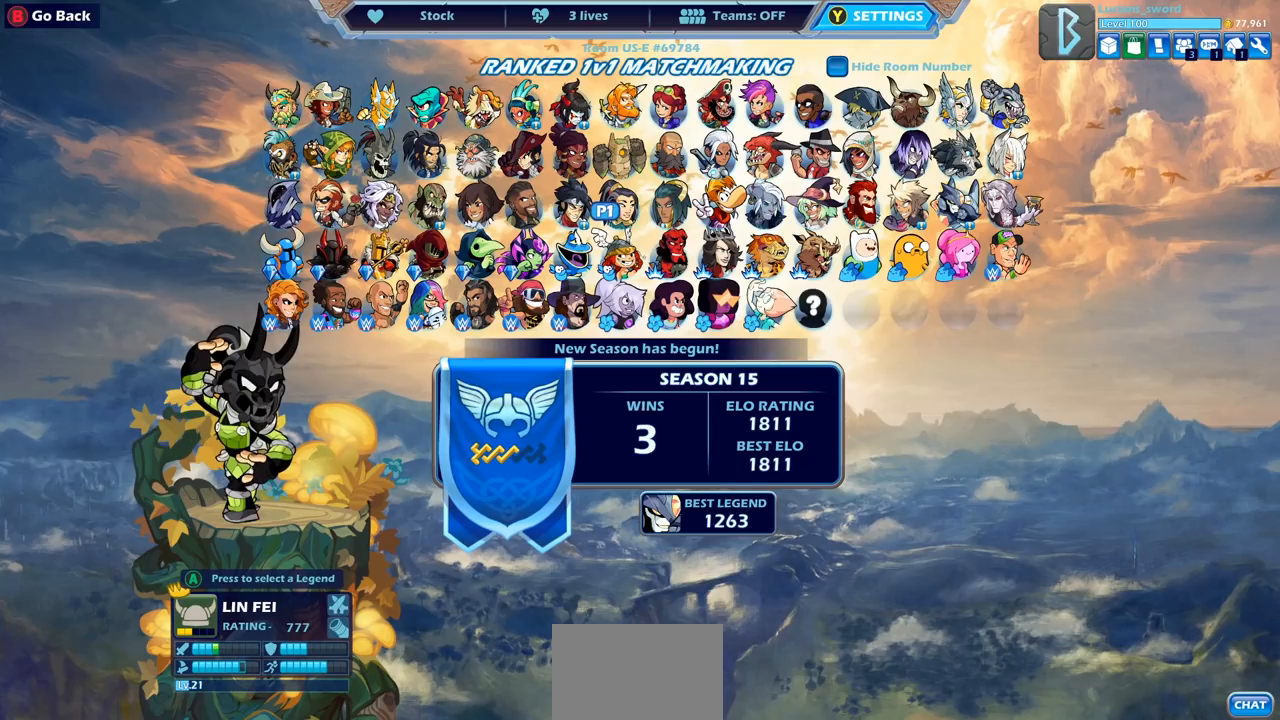
{"buttons": [], "left_stick": "center", "right_stick": "center", "events": [[317, "DPAD_LEFT", "down"], [417, "DPAD_LEFT", "up"]]}
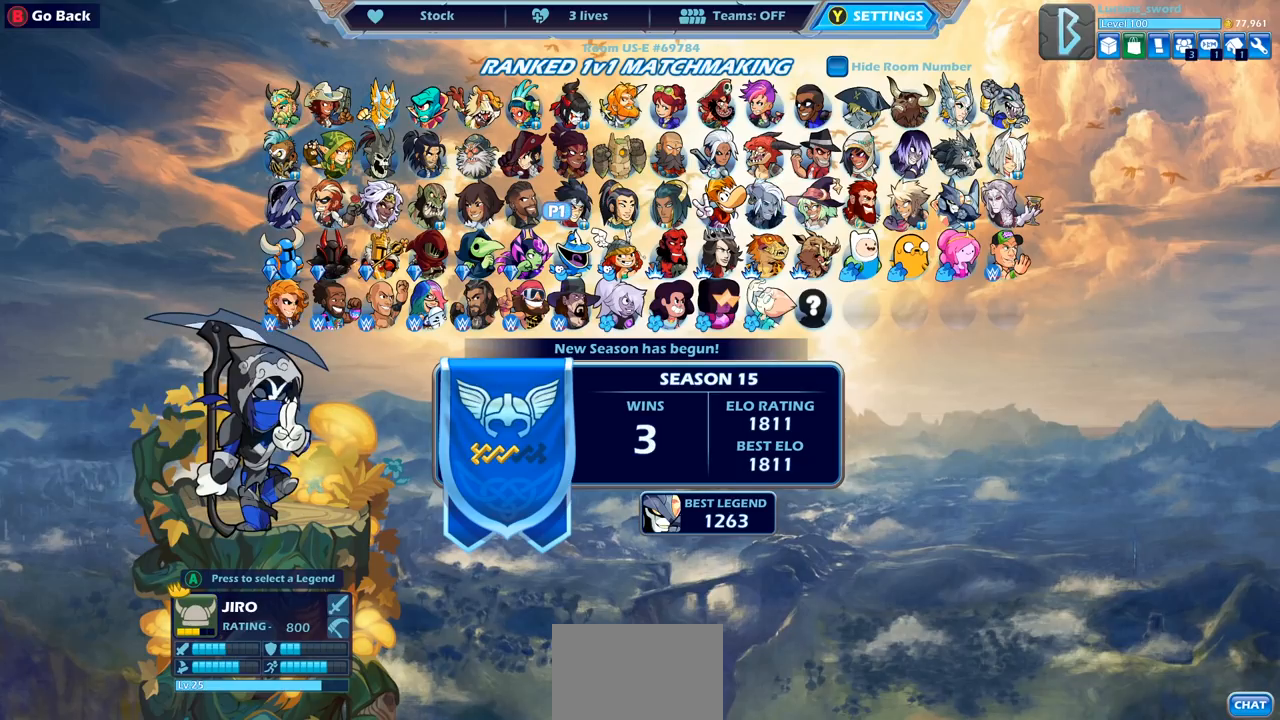
{"buttons": [], "left_stick": "center", "right_stick": "center", "events": [[50, "DPAD_LEFT", "down"], [100, "DPAD_LEFT", "up"], [233, "DPAD_LEFT", "down"], [283, "DPAD_LEFT", "up"]]}
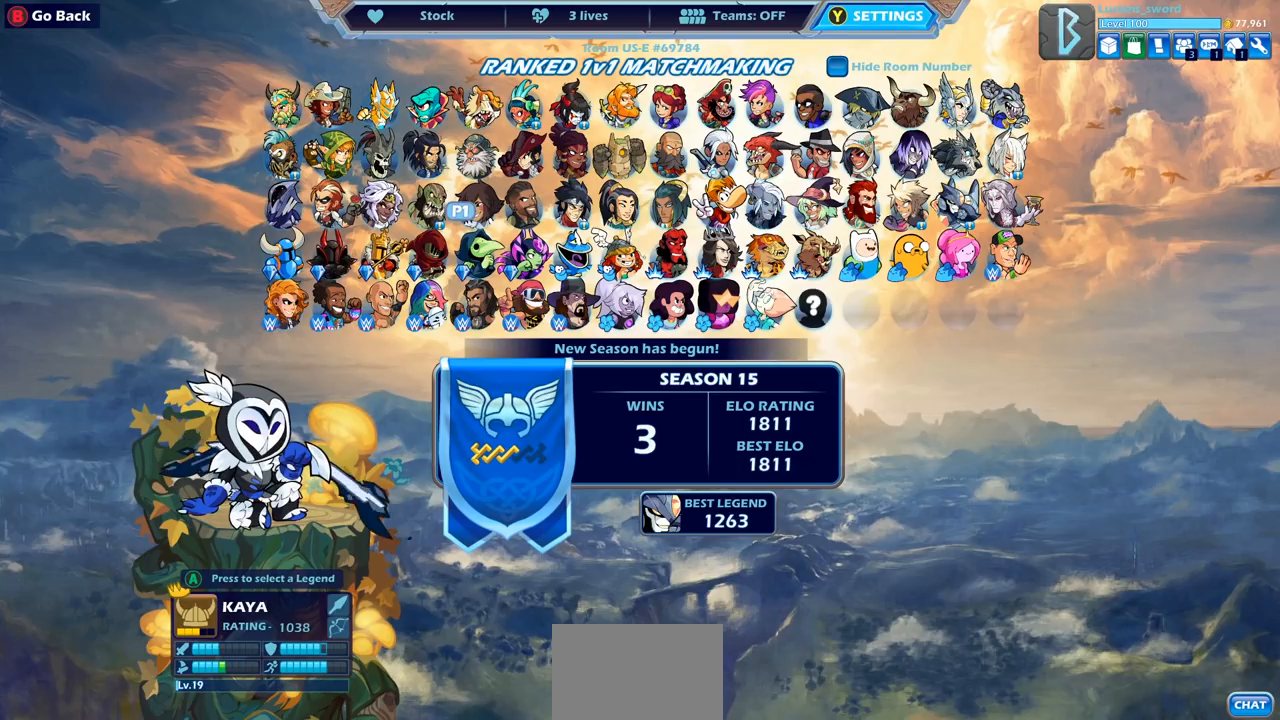
{"buttons": ["DPAD_RIGHT"], "left_stick": "center", "right_stick": "center", "events": [[317, "DPAD_RIGHT", "down"], [383, "DPAD_RIGHT", "up"], [483, "DPAD_RIGHT", "down"]]}
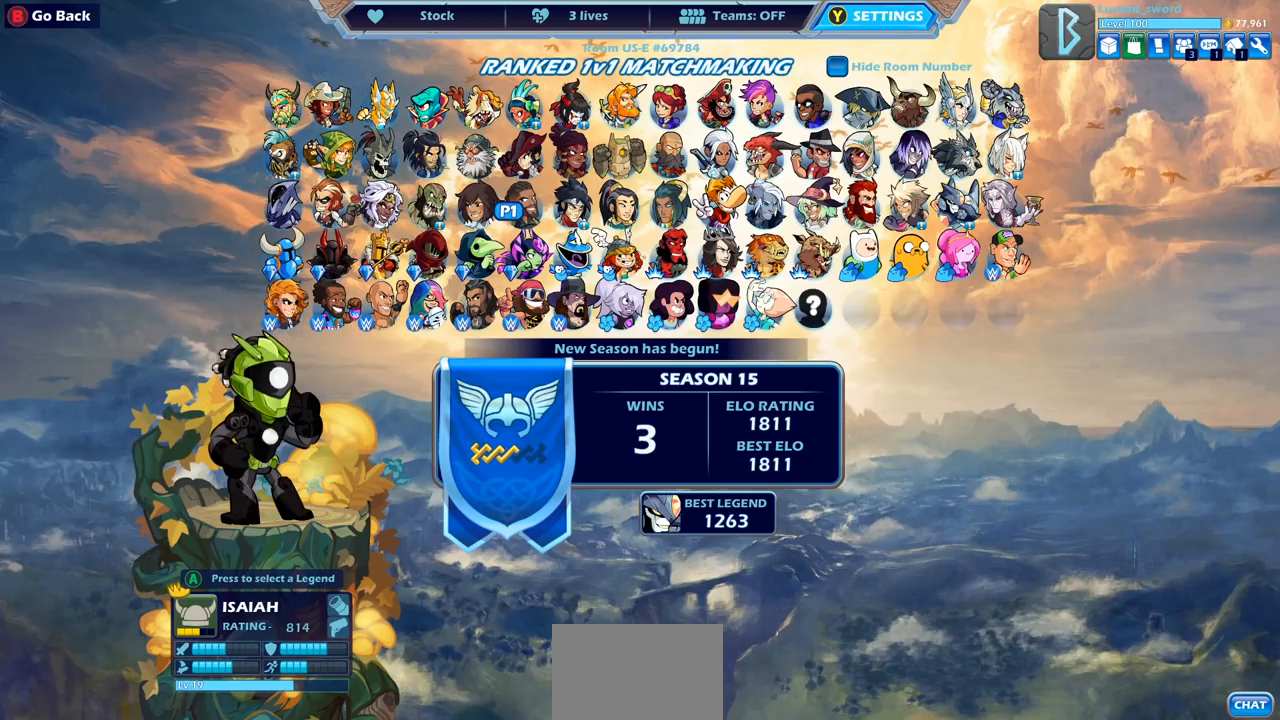
{"buttons": [], "left_stick": "center", "right_stick": "center", "events": [[67, "DPAD_RIGHT", "up"], [167, "DPAD_RIGHT", "down"], [217, "DPAD_RIGHT", "up"], [400, "DPAD_LEFT", "down"], [500, "DPAD_LEFT", "up"]]}
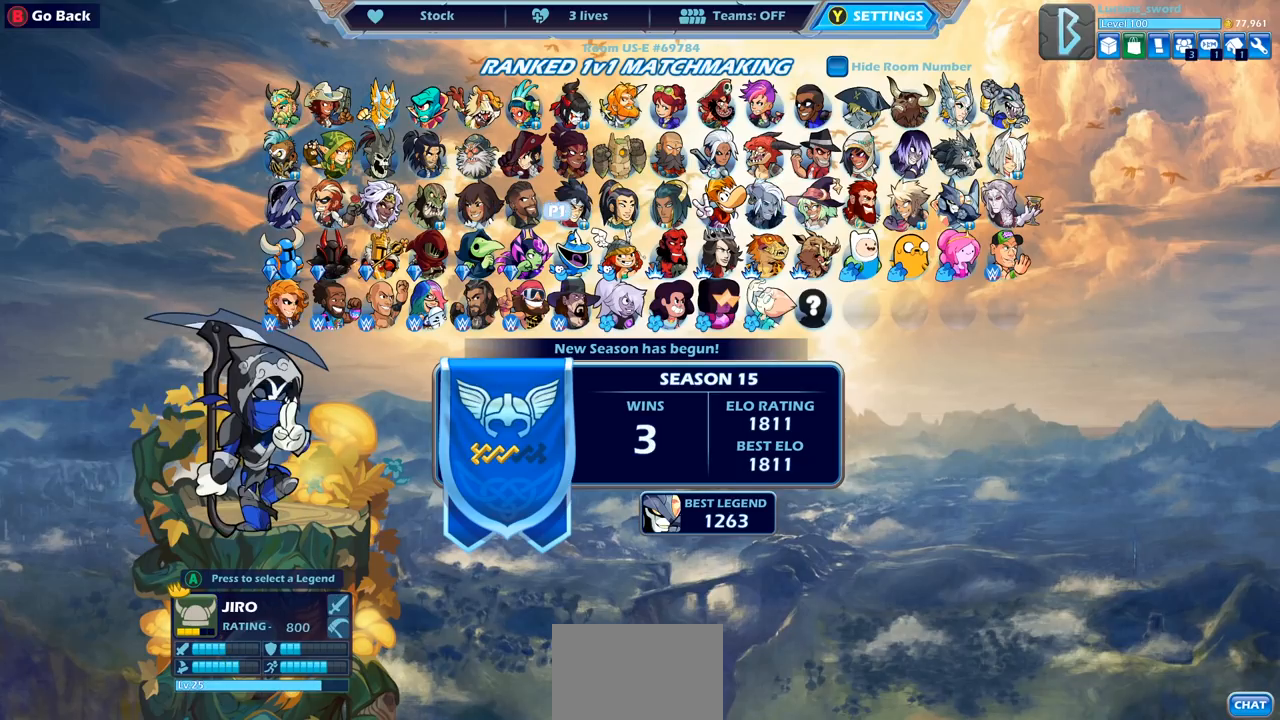
{"buttons": [], "left_stick": "center", "right_stick": "center", "events": [[100, "DPAD_LEFT", "down"], [167, "DPAD_LEFT", "up"]]}
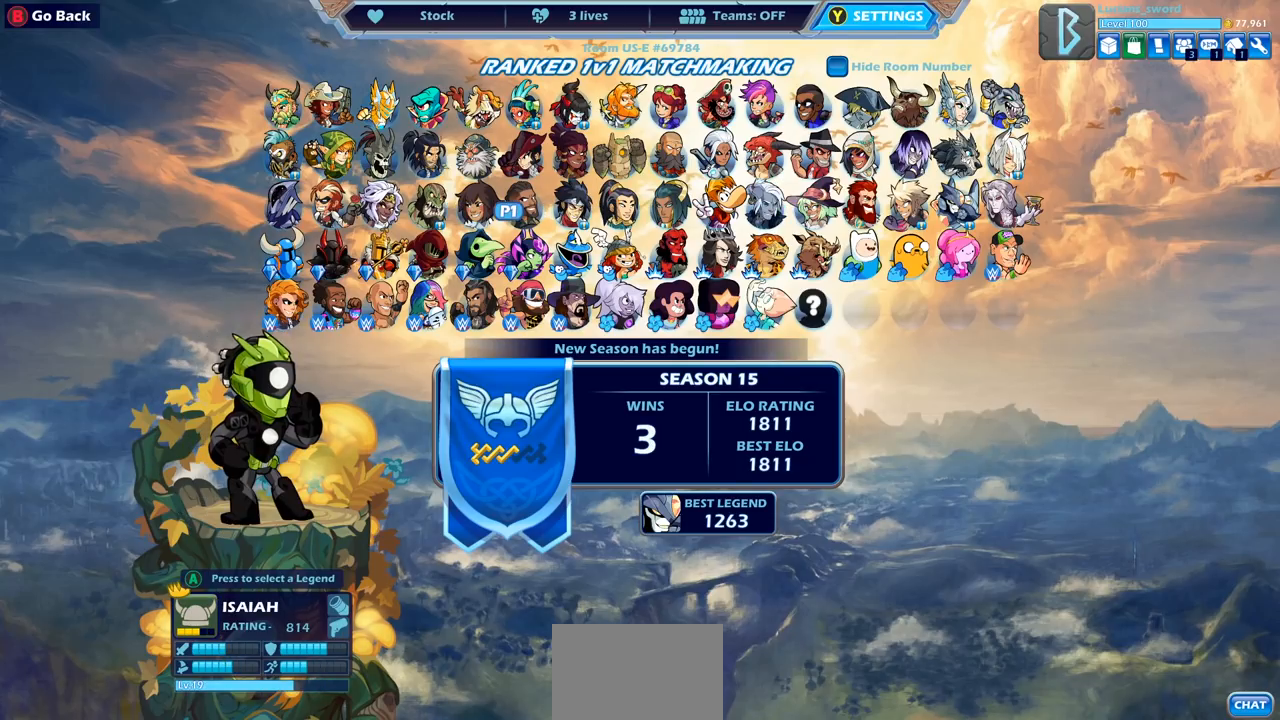
{"buttons": [], "left_stick": "center", "right_stick": "center", "events": [[217, "DPAD_RIGHT", "down"], [317, "DPAD_RIGHT", "up"], [417, "DPAD_RIGHT", "down"], [500, "DPAD_RIGHT", "up"]]}
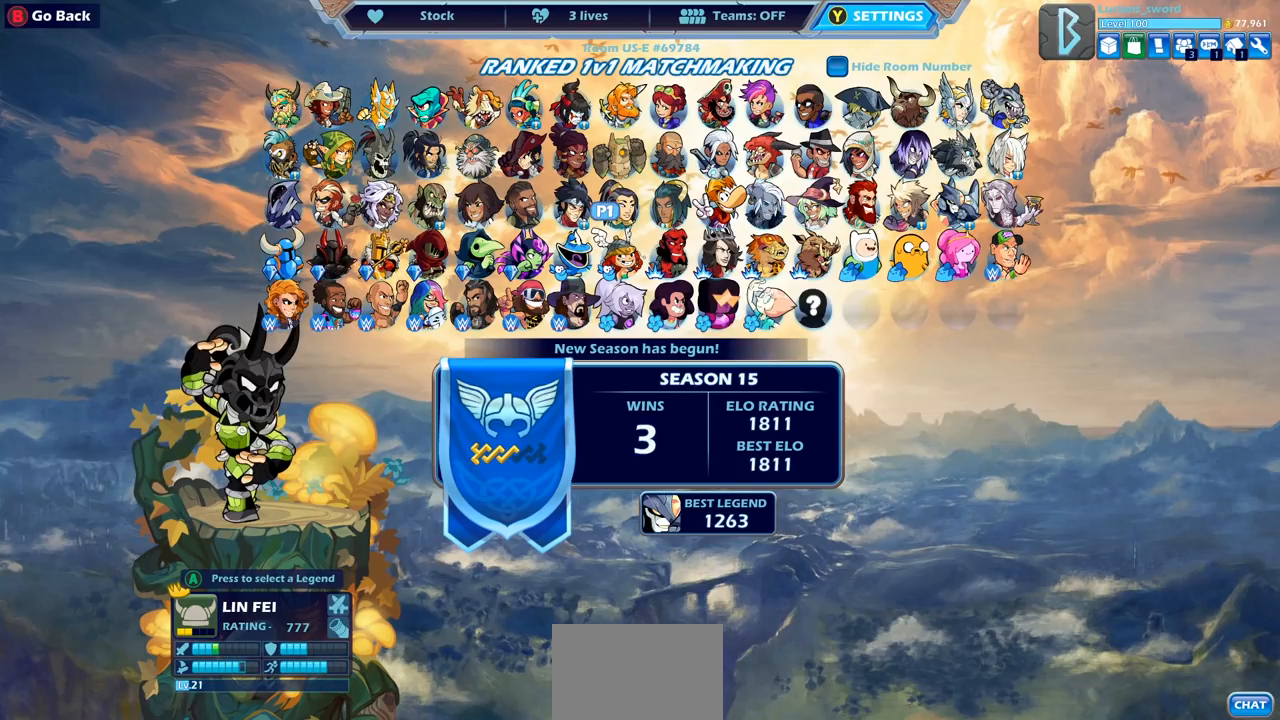
{"buttons": [], "left_stick": "center", "right_stick": "center", "events": [[317, "DPAD_RIGHT", "down"], [400, "DPAD_RIGHT", "up"]]}
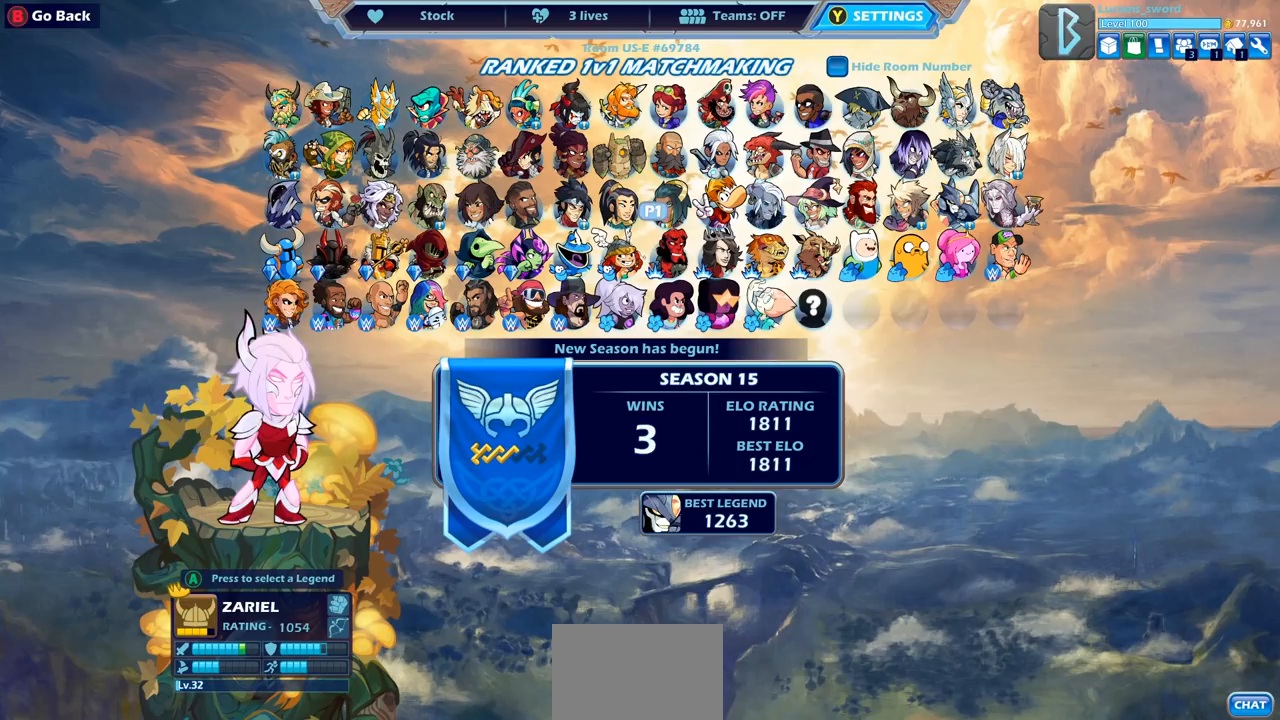
{"buttons": ["DPAD_RIGHT"], "left_stick": "center", "right_stick": "center", "events": [[33, "DPAD_RIGHT", "down"], [100, "DPAD_RIGHT", "up"], [283, "DPAD_UP", "down"], [383, "DPAD_UP", "up"], [467, "DPAD_RIGHT", "down"]]}
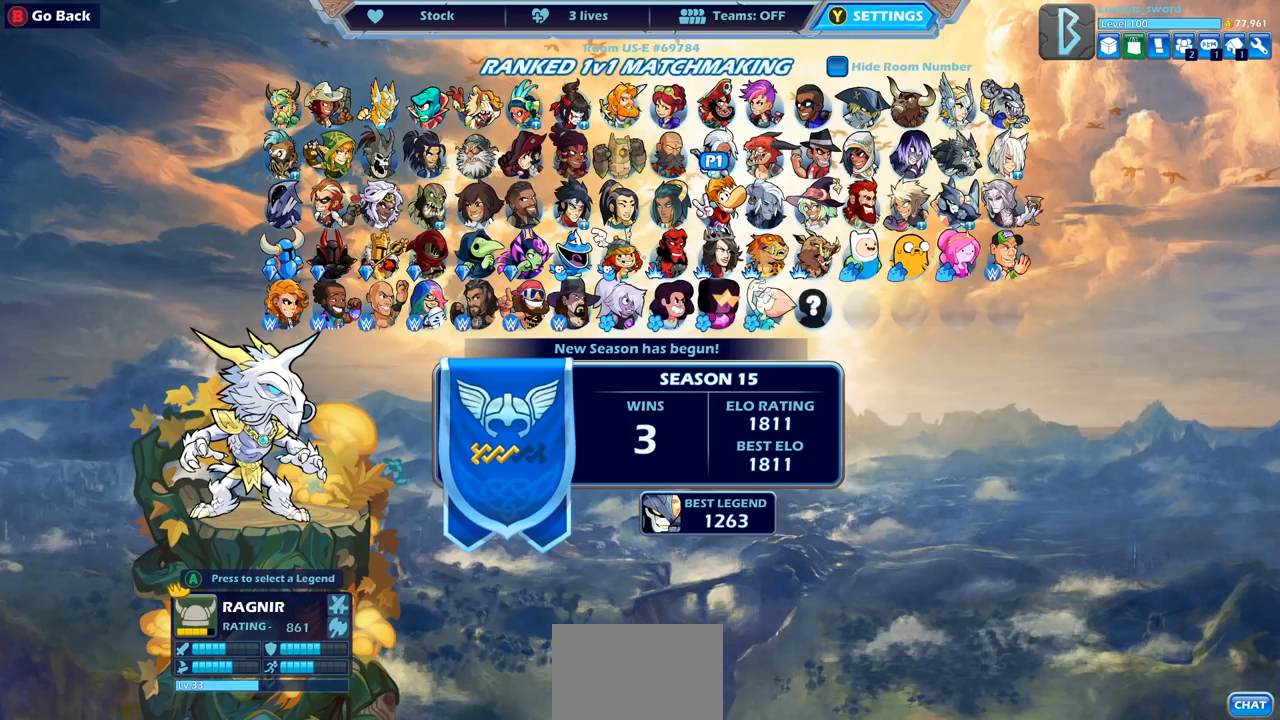
{"buttons": ["DPAD_RIGHT"], "left_stick": "center", "right_stick": "center", "events": [[67, "DPAD_RIGHT", "up"], [500, "DPAD_RIGHT", "down"]]}
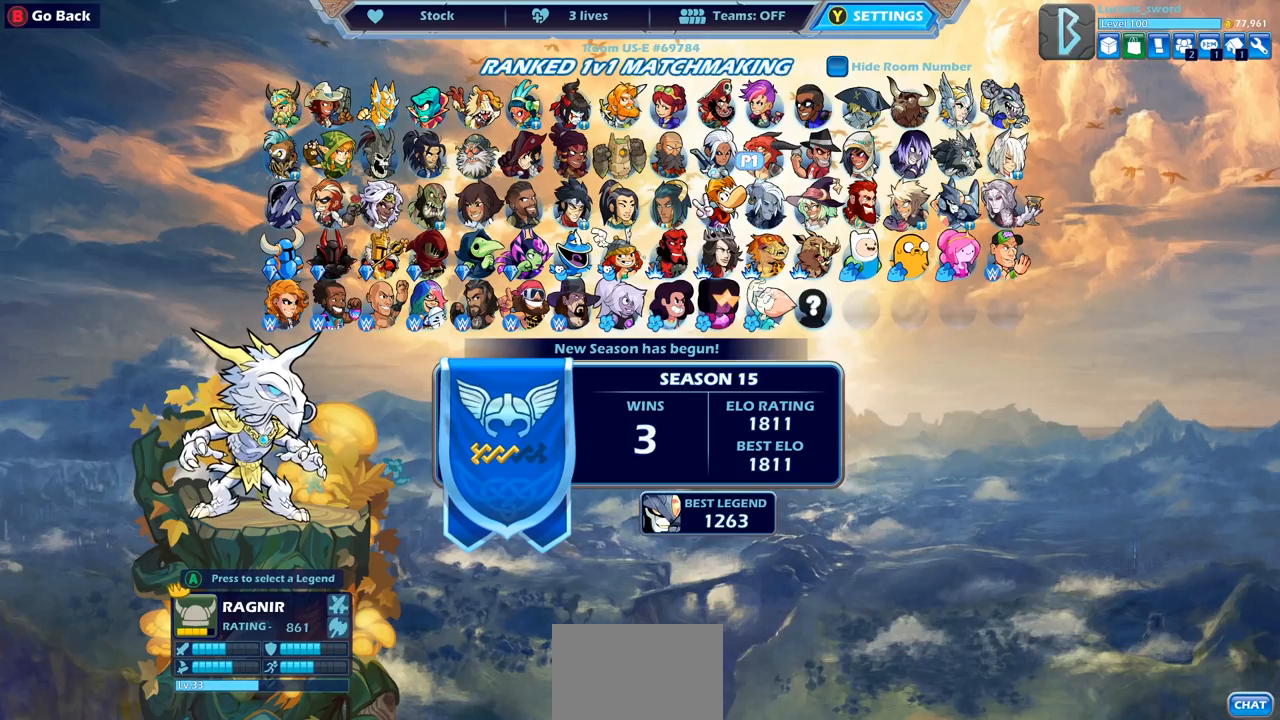
{"buttons": [], "left_stick": "center", "right_stick": "center", "events": [[100, "DPAD_RIGHT", "up"], [183, "DPAD_RIGHT", "down"], [267, "DPAD_RIGHT", "up"]]}